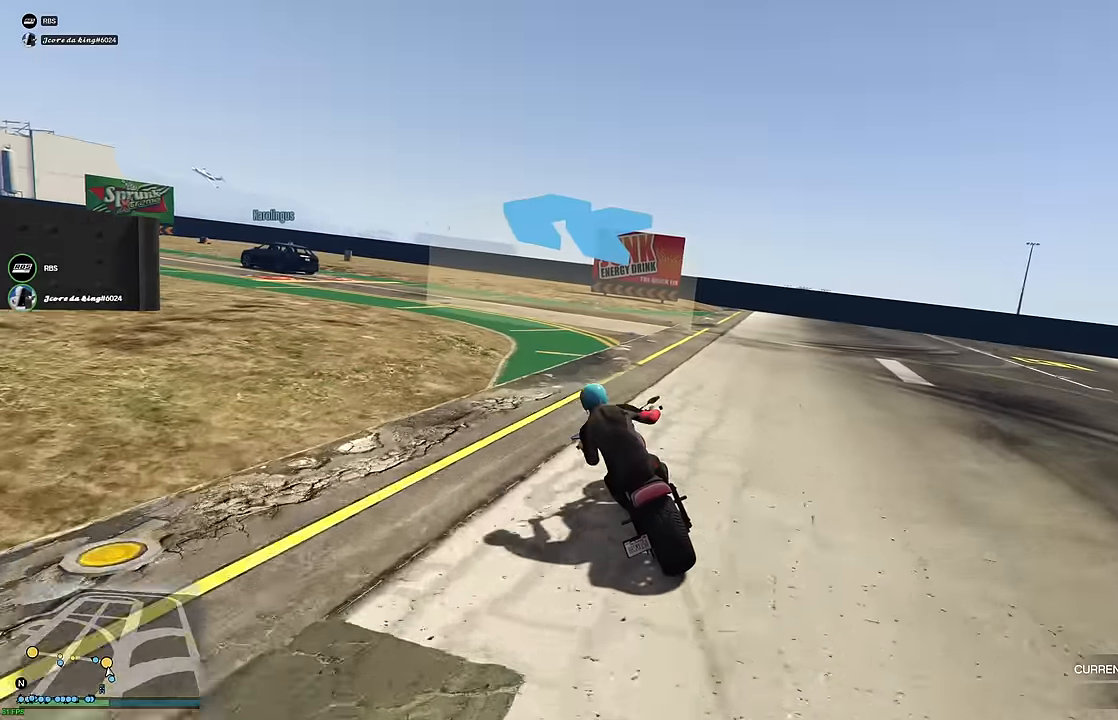
Gameplay with a controller (Xbox layout); each line is a JSON object with the inputs held at the frame after it. "events" lists button and stick changes between this image and that frame as [ms after this image, input, new state], when the widget could be followed in between.
{"buttons": ["R2"], "left_stick": "left", "right_stick": "center", "events": []}
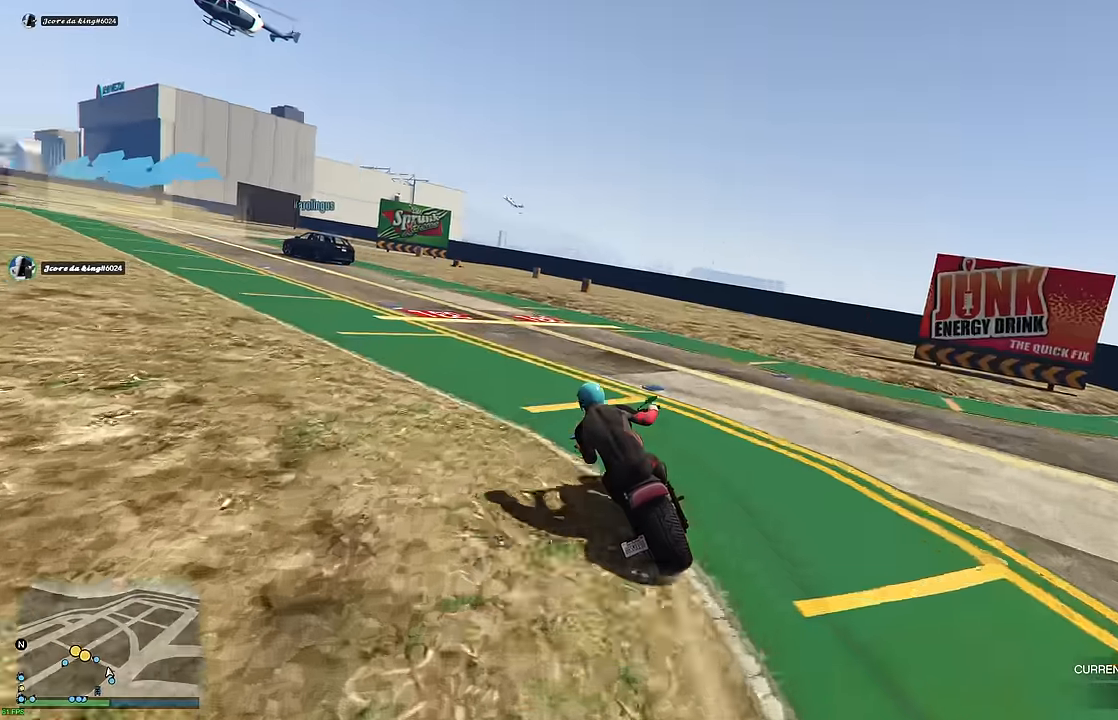
{"buttons": ["R2"], "left_stick": "up-left", "right_stick": "center", "events": [[350, "left_stick", "center"], [433, "left_stick", "up-left"]]}
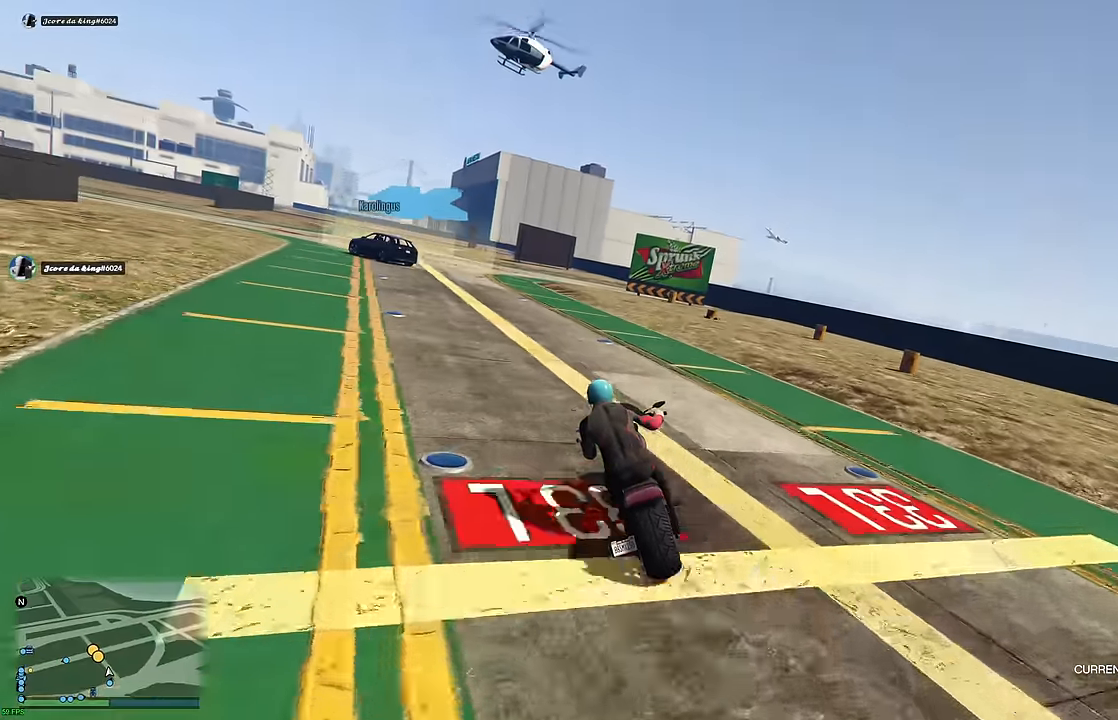
{"buttons": ["R2"], "left_stick": "up-left", "right_stick": "center", "events": [[50, "left_stick", "center"], [133, "left_stick", "up-left"]]}
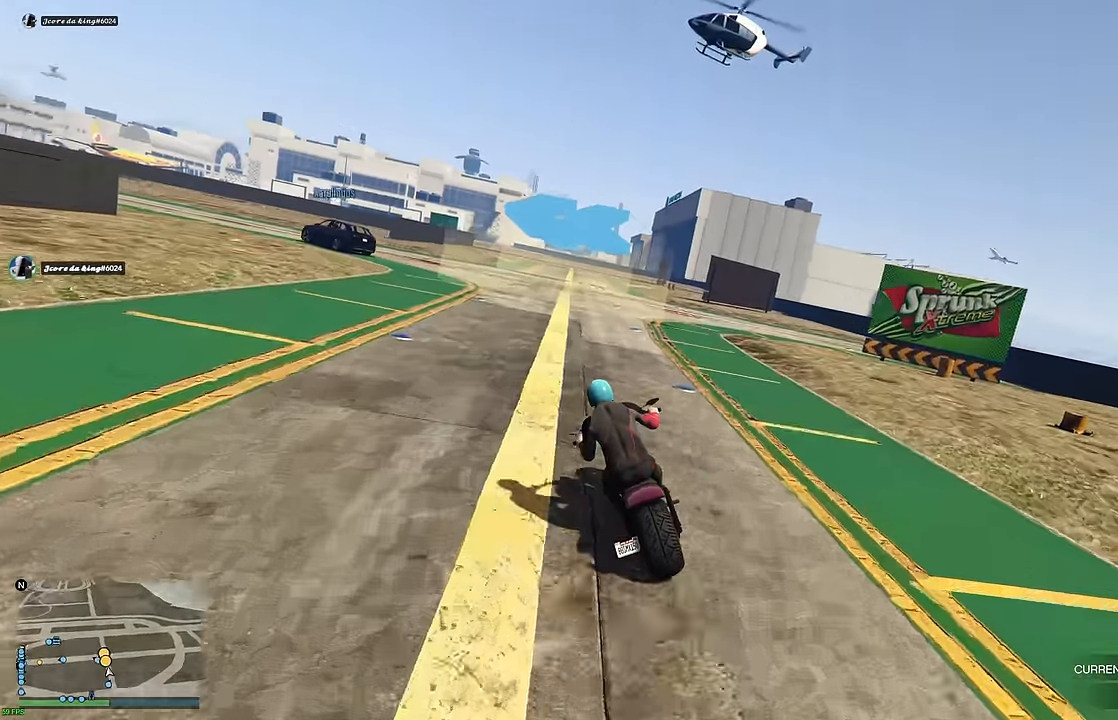
{"buttons": ["R2"], "left_stick": "up-left", "right_stick": "center", "events": [[50, "left_stick", "center"], [133, "left_stick", "up-left"]]}
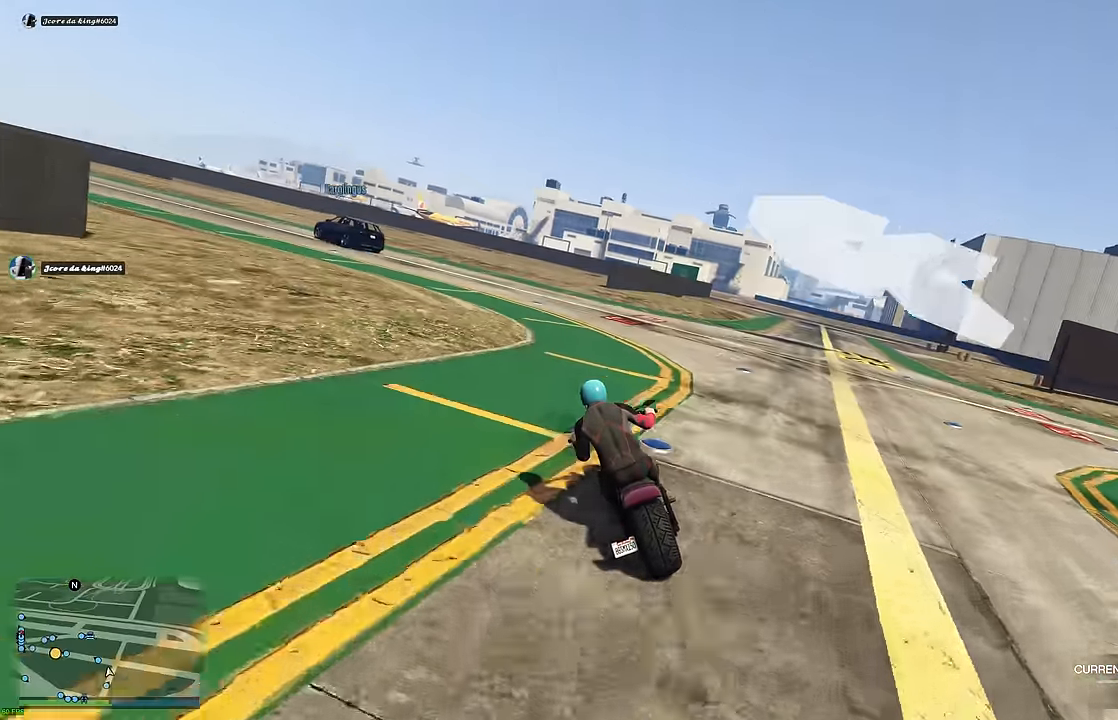
{"buttons": ["R2"], "left_stick": "left", "right_stick": "center", "events": [[400, "left_stick", "left"]]}
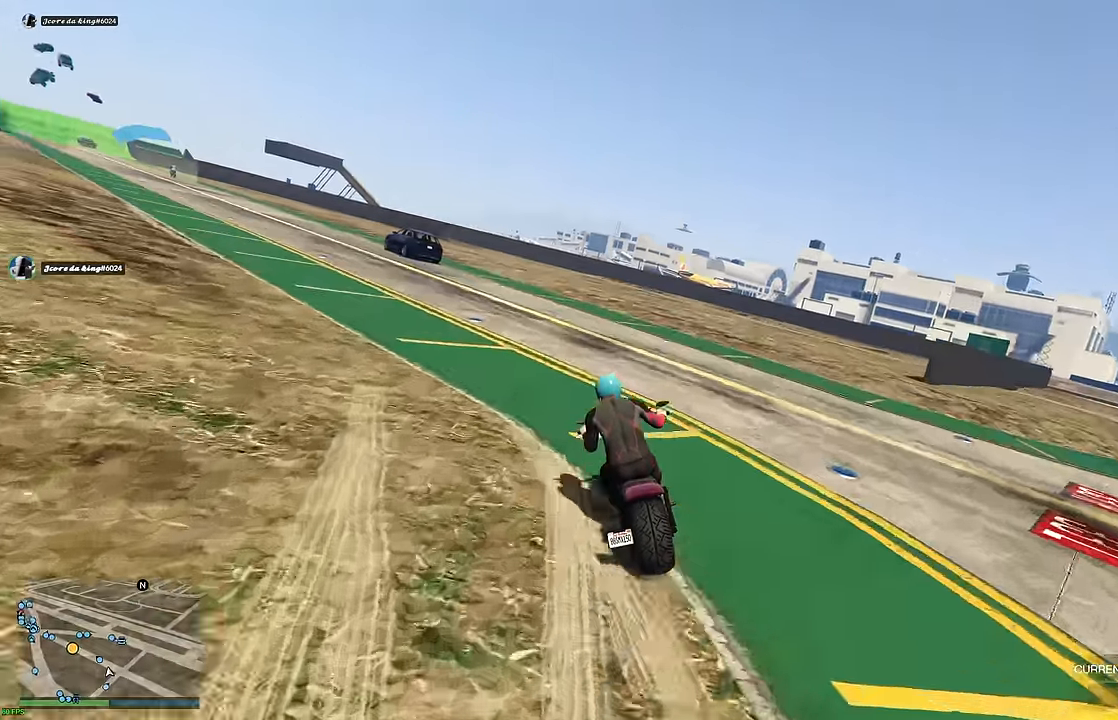
{"buttons": ["R2"], "left_stick": "center", "right_stick": "center", "events": [[450, "left_stick", "center"]]}
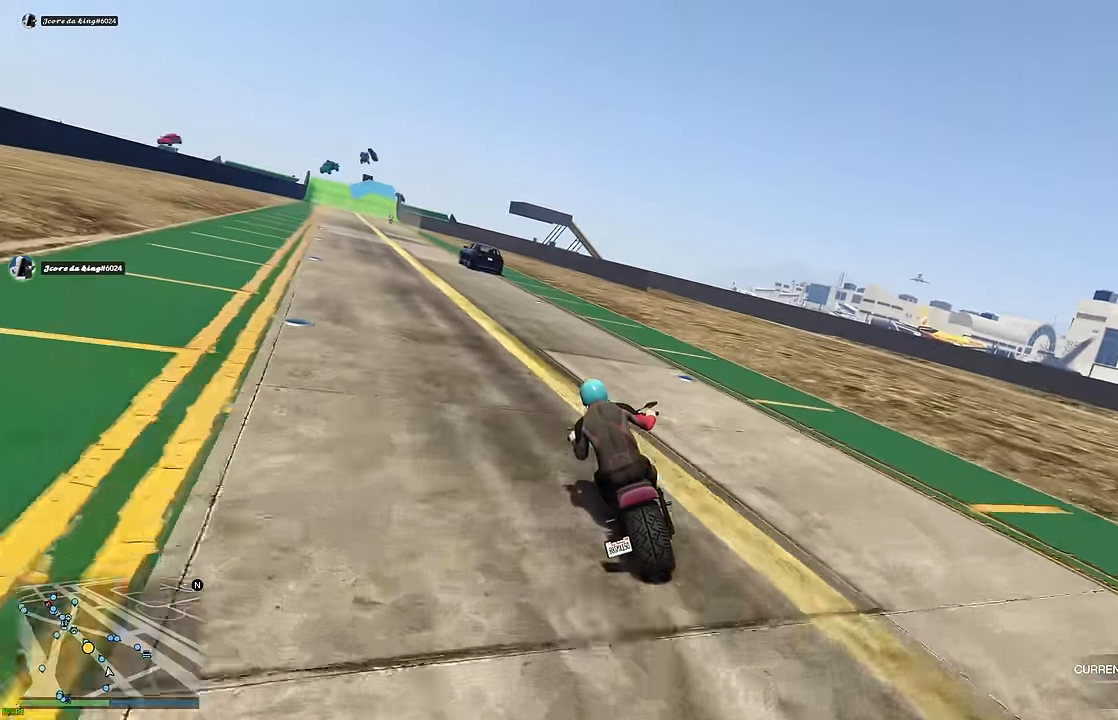
{"buttons": ["R2"], "left_stick": "down", "right_stick": "center", "events": [[116, "left_stick", "up-left"], [283, "left_stick", "down-left"], [466, "left_stick", "down"]]}
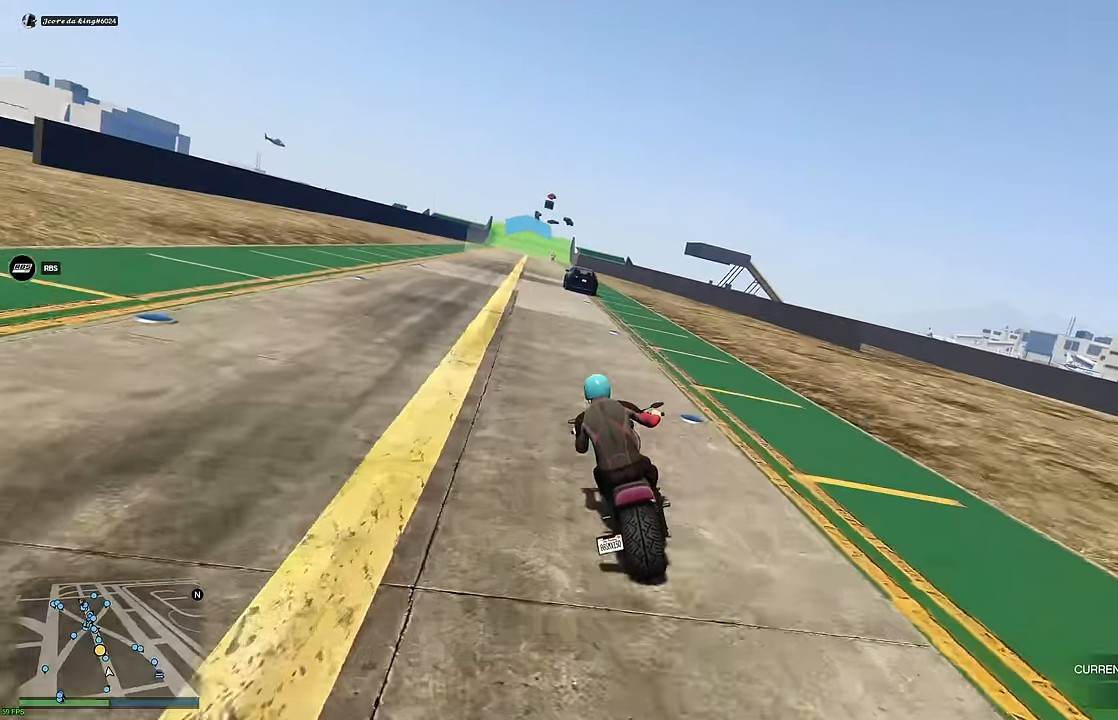
{"buttons": ["R2"], "left_stick": "down", "right_stick": "center", "events": []}
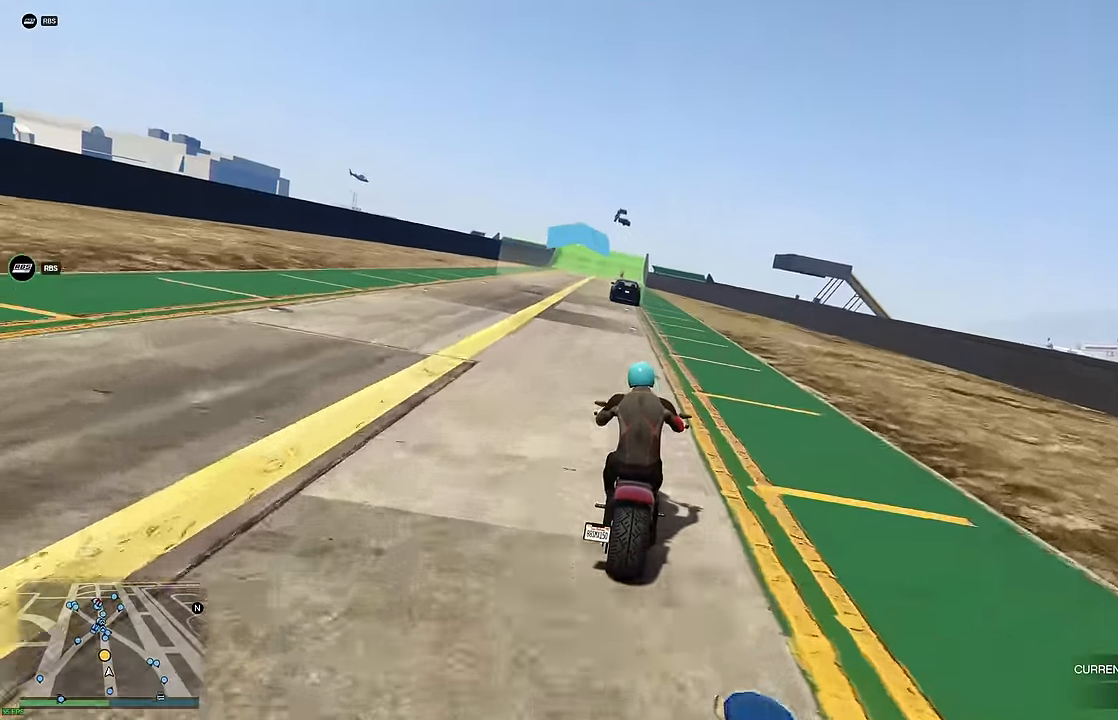
{"buttons": ["R2"], "left_stick": "center", "right_stick": "center", "events": [[400, "left_stick", "center"]]}
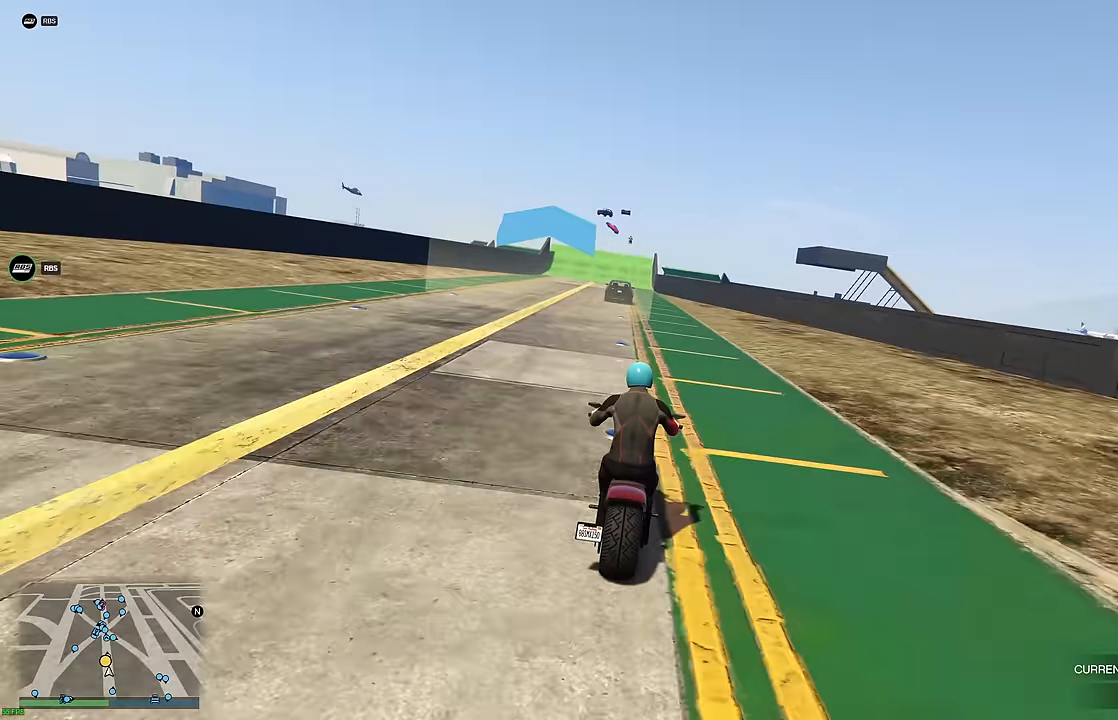
{"buttons": ["R2"], "left_stick": "down", "right_stick": "center", "events": [[200, "left_stick", "up-left"], [317, "left_stick", "center"], [450, "left_stick", "down"]]}
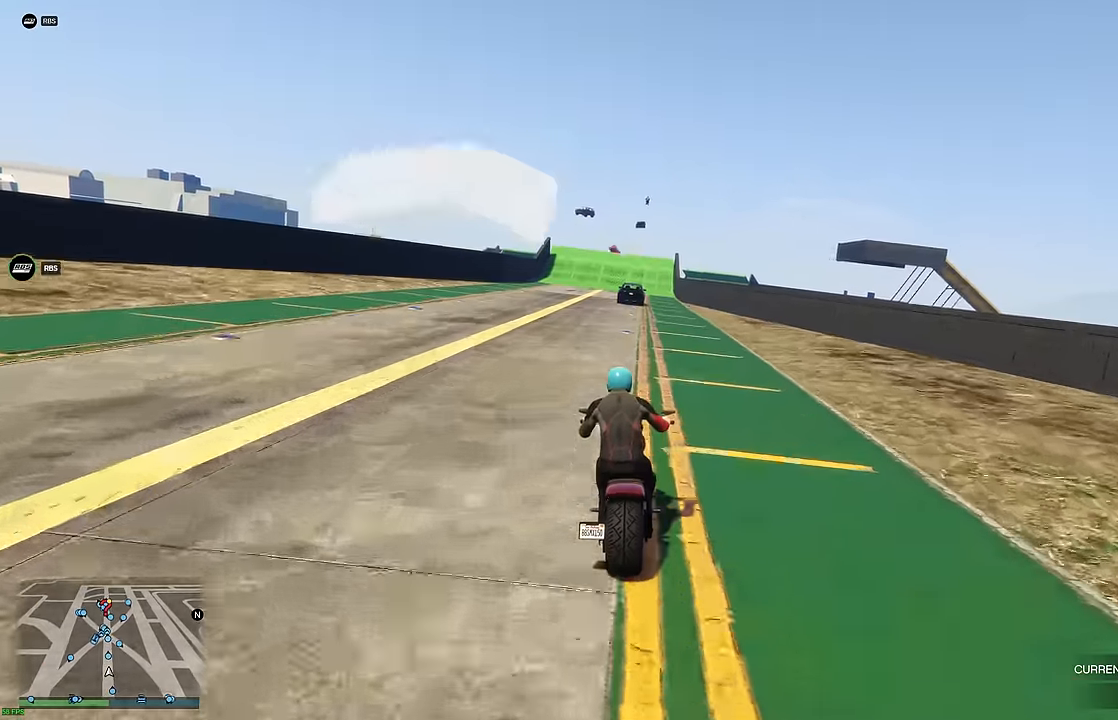
{"buttons": ["R2"], "left_stick": "center", "right_stick": "center", "events": [[300, "left_stick", "center"]]}
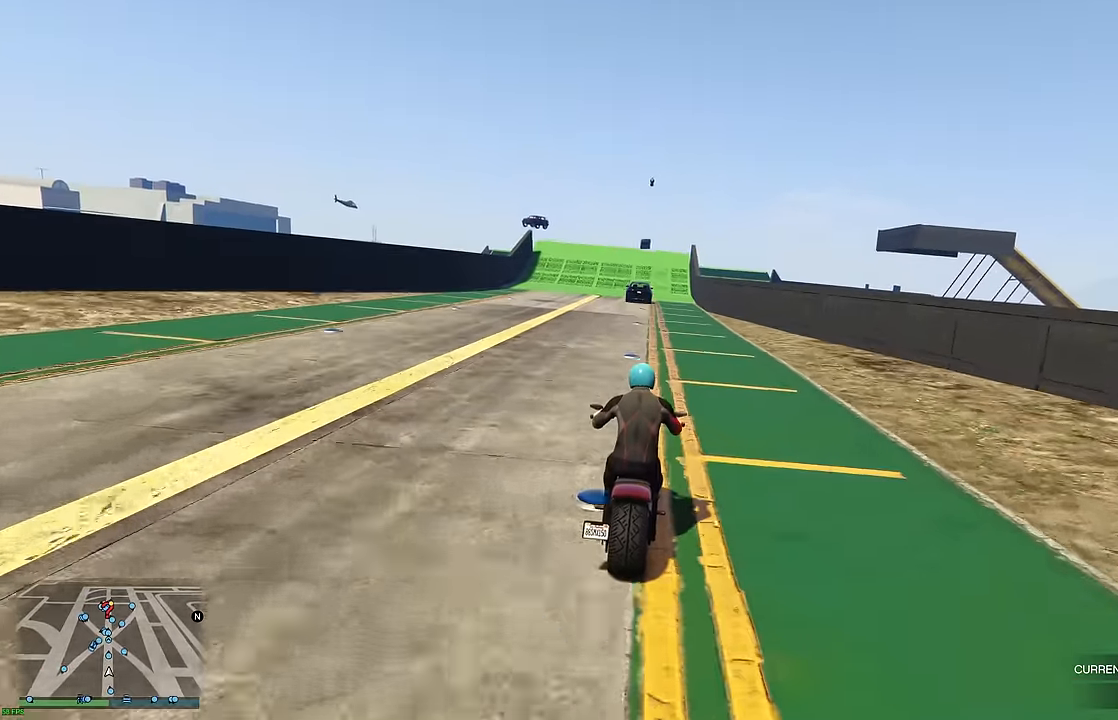
{"buttons": ["R2"], "left_stick": "down", "right_stick": "center", "events": [[133, "left_stick", "down"]]}
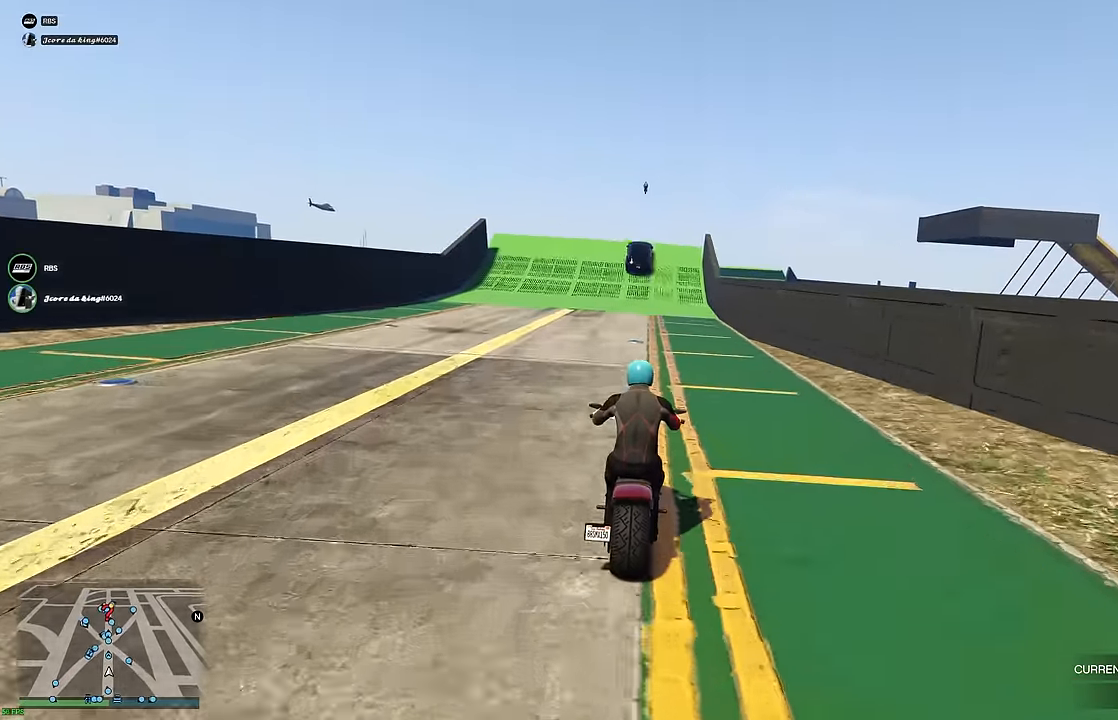
{"buttons": ["R2"], "left_stick": "down", "right_stick": "center", "events": []}
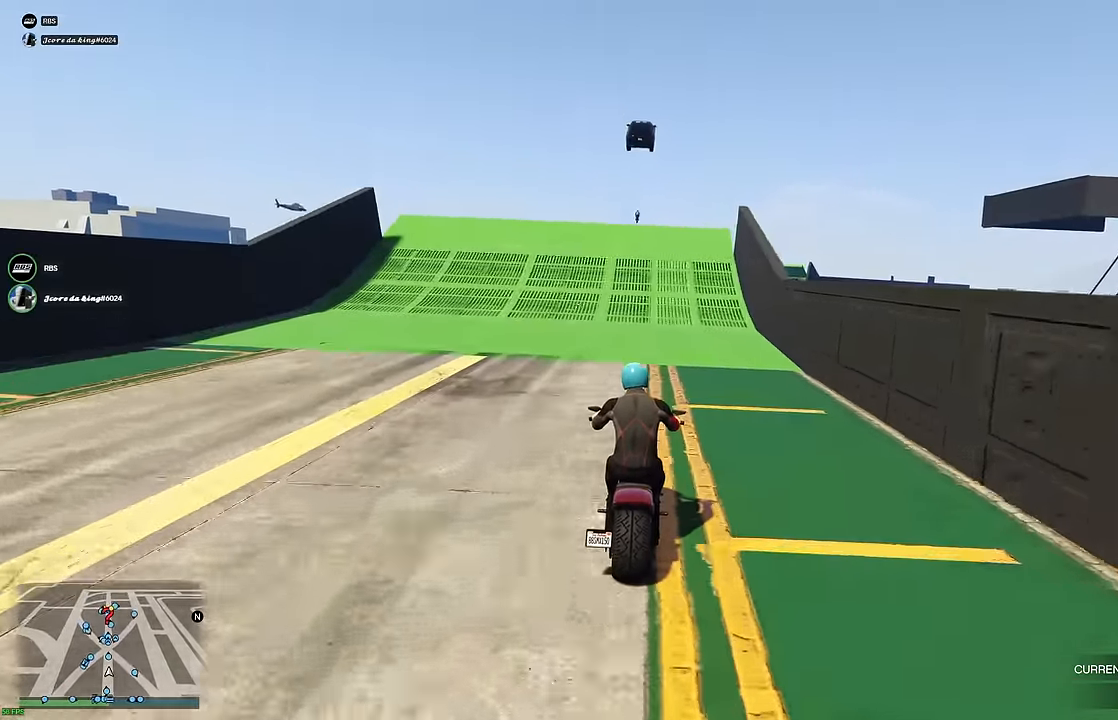
{"buttons": ["R2"], "left_stick": "down", "right_stick": "center", "events": []}
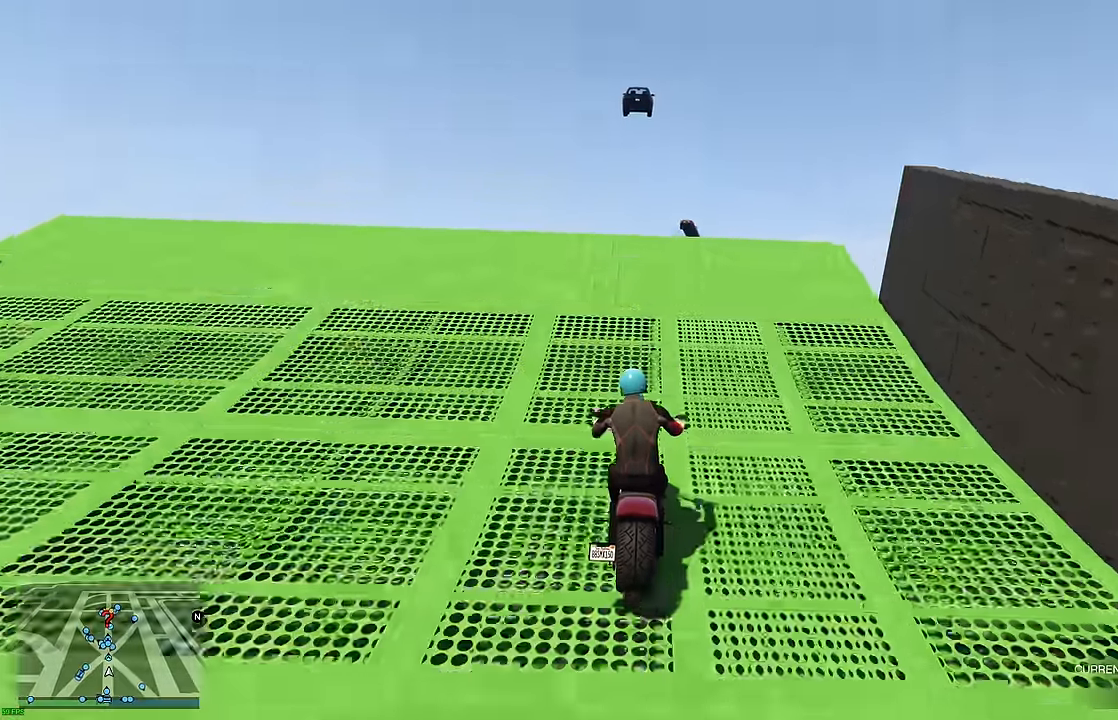
{"buttons": ["R2"], "left_stick": "down", "right_stick": "center", "events": []}
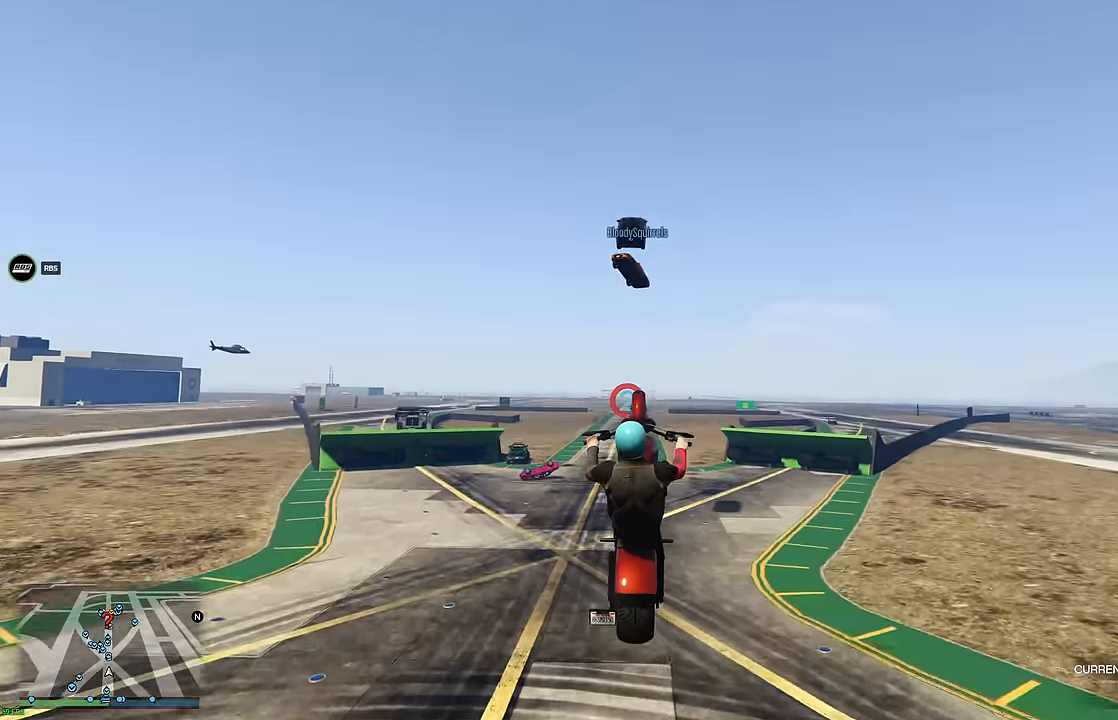
{"buttons": ["R2"], "left_stick": "down", "right_stick": "center", "events": []}
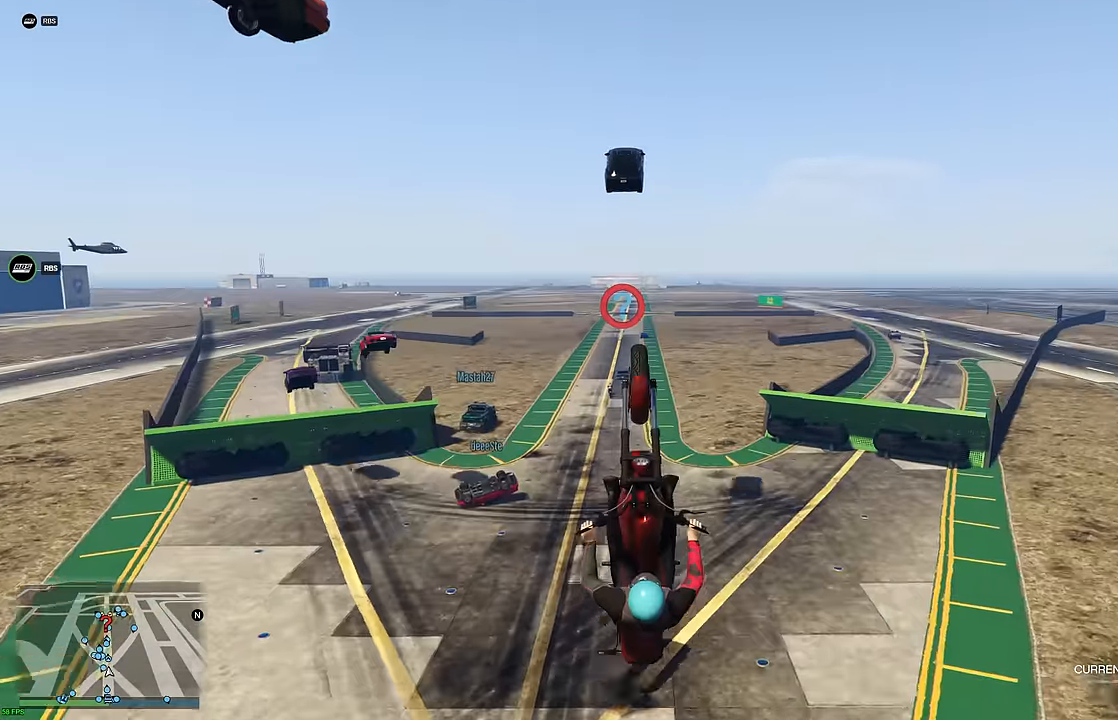
{"buttons": ["R2"], "left_stick": "down", "right_stick": "center", "events": []}
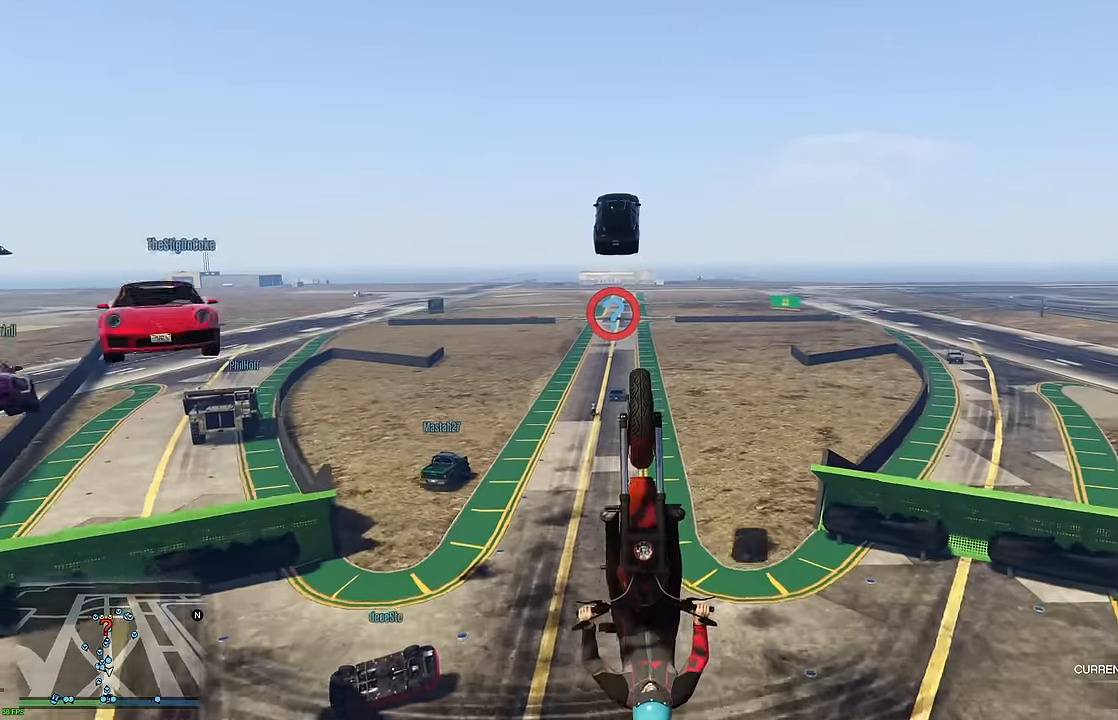
{"buttons": ["R2"], "left_stick": "center", "right_stick": "center", "events": [[217, "left_stick", "center"]]}
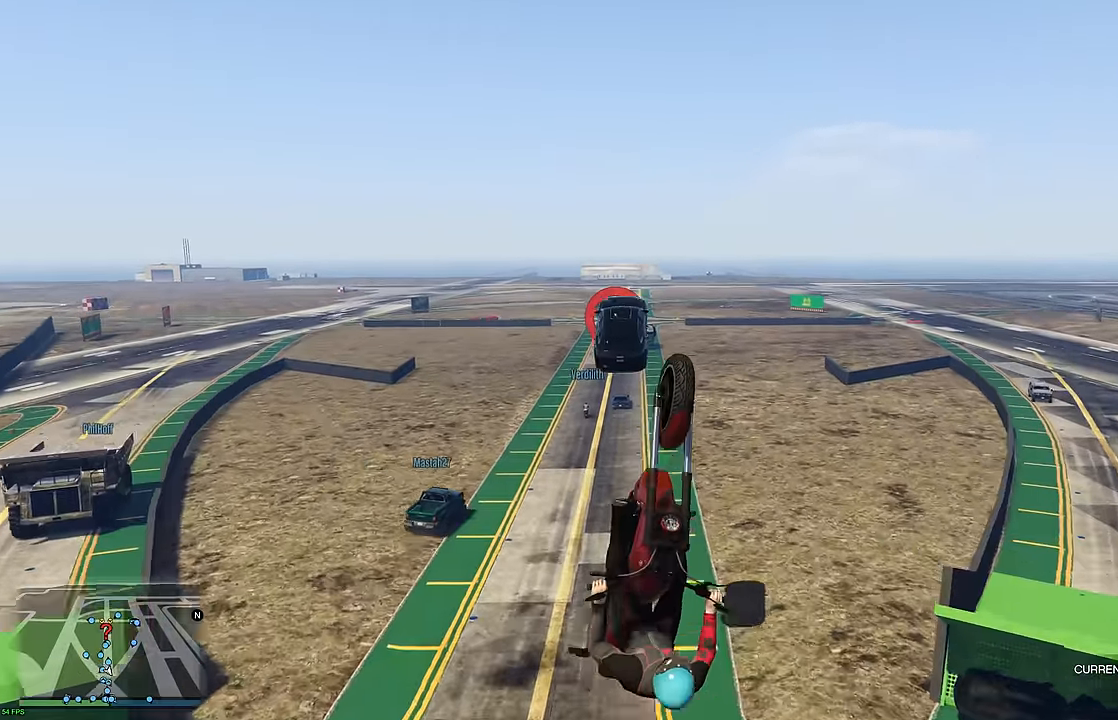
{"buttons": ["R2"], "left_stick": "down", "right_stick": "center", "events": [[250, "left_stick", "down"]]}
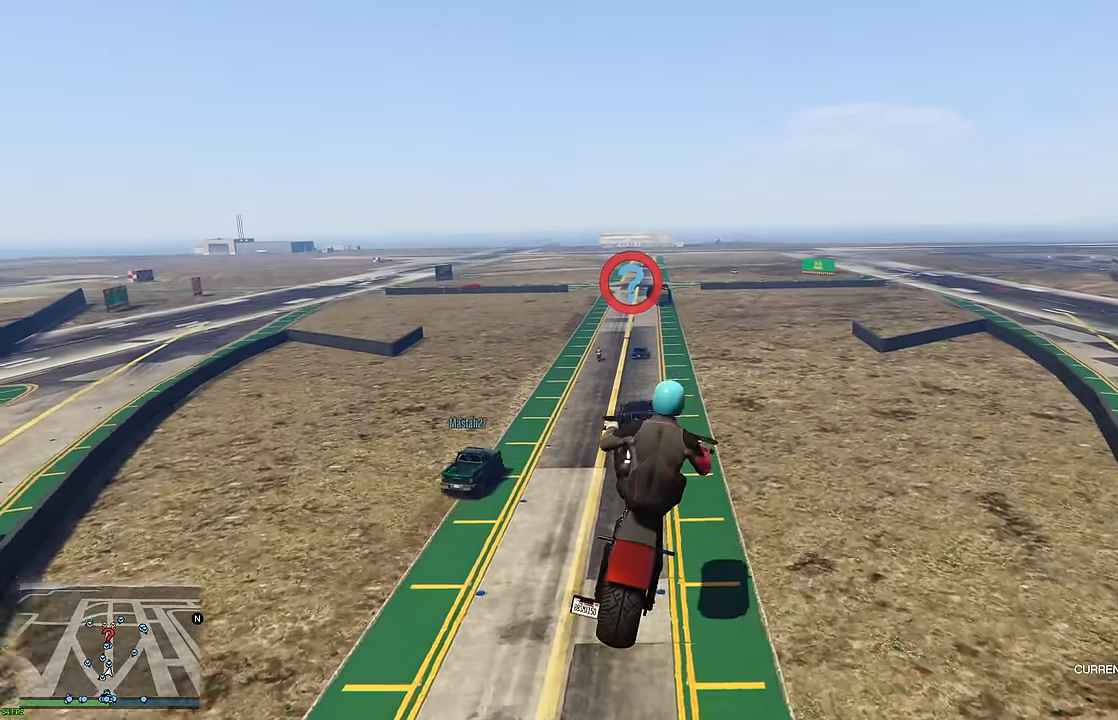
{"buttons": ["R2"], "left_stick": "center", "right_stick": "center", "events": [[34, "left_stick", "center"], [367, "left_stick", "up-left"], [484, "left_stick", "center"]]}
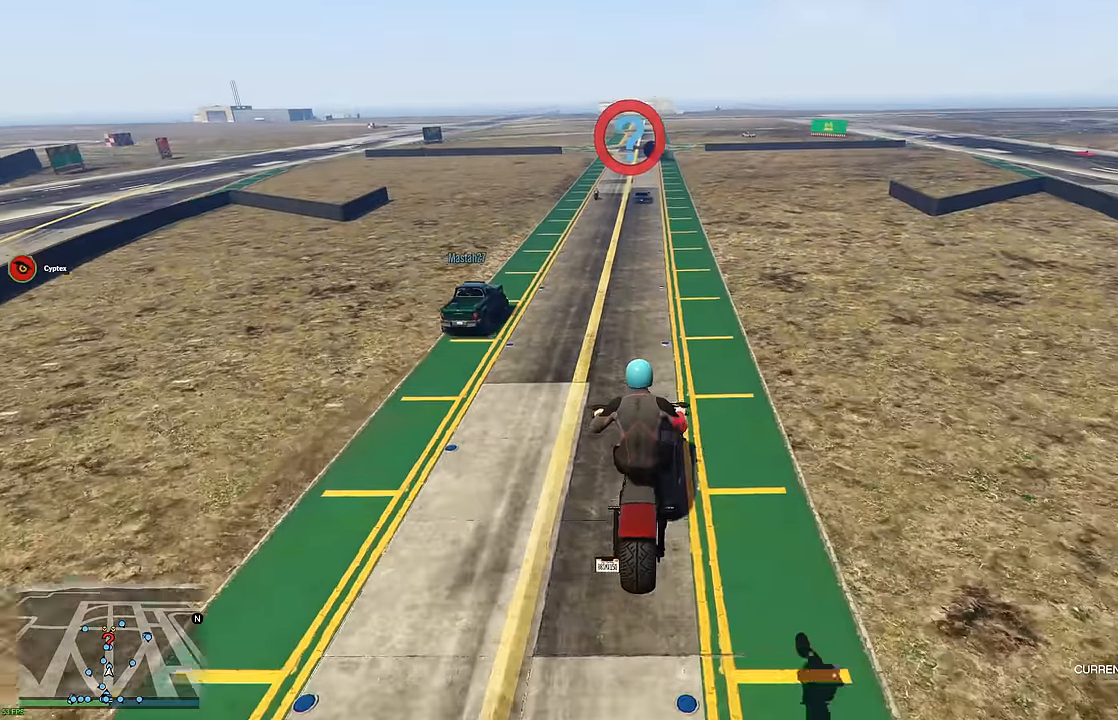
{"buttons": ["R2"], "left_stick": "up-left", "right_stick": "center", "events": [[184, "left_stick", "left"], [300, "left_stick", "down"], [350, "left_stick", "center"], [434, "left_stick", "up-left"]]}
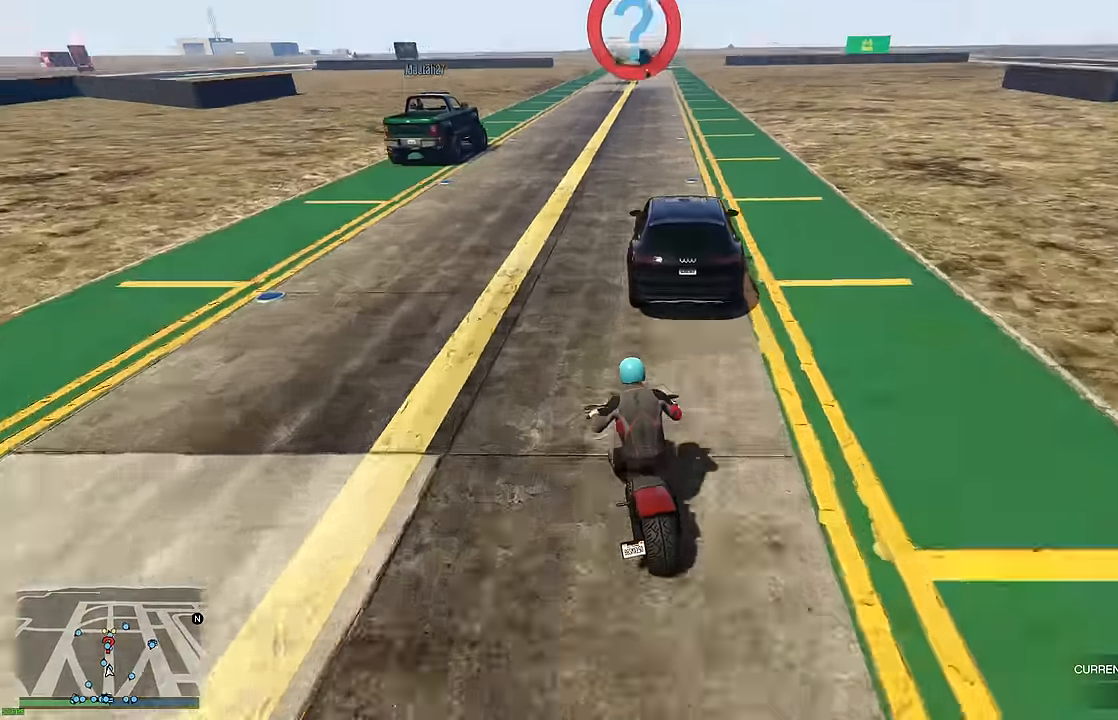
{"buttons": ["R2"], "left_stick": "center", "right_stick": "center", "events": [[34, "left_stick", "center"], [250, "left_stick", "right"], [400, "left_stick", "center"]]}
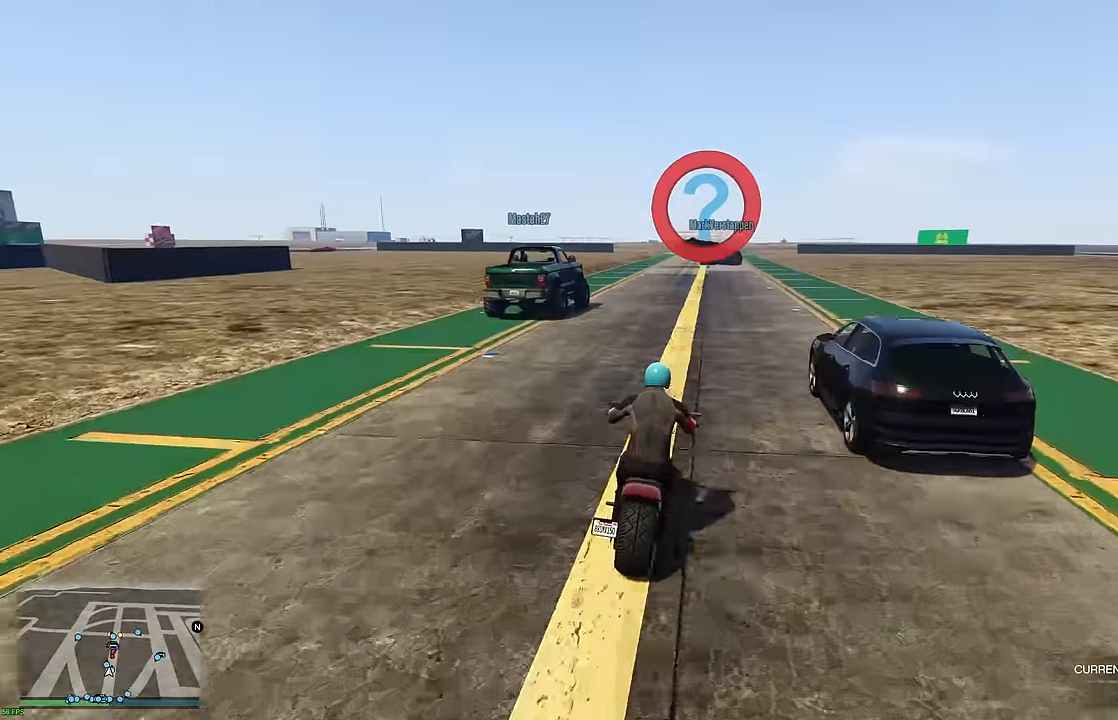
{"buttons": ["R2"], "left_stick": "down", "right_stick": "center", "events": [[84, "left_stick", "up-right"], [217, "left_stick", "center"], [284, "left_stick", "down"]]}
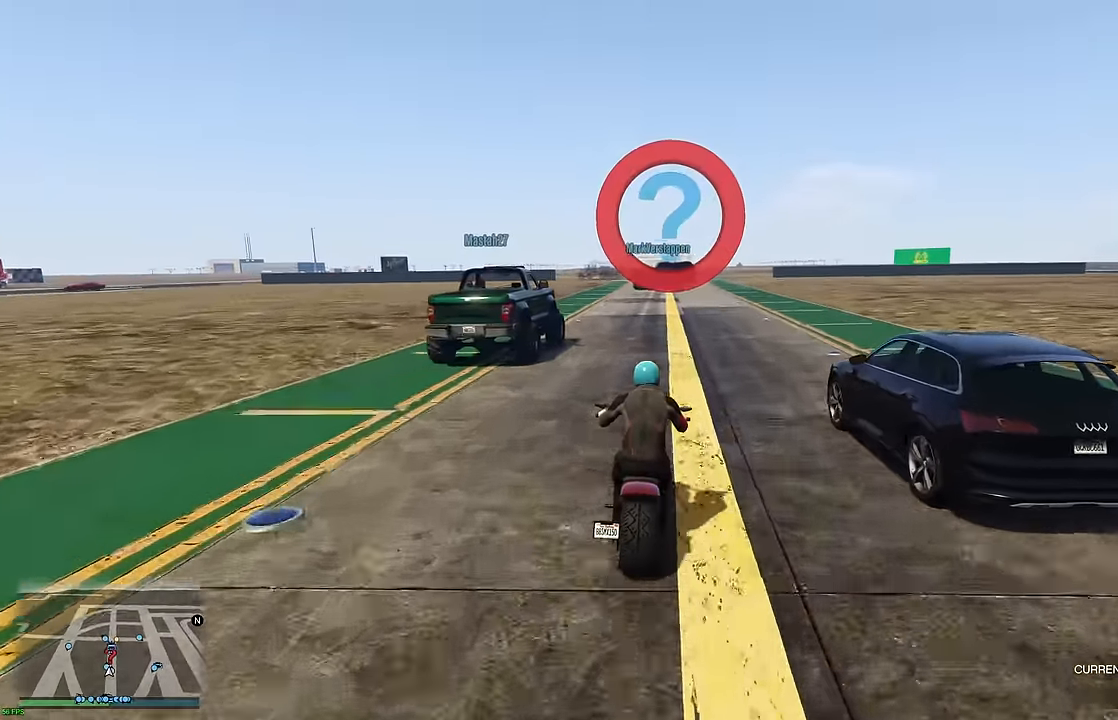
{"buttons": ["R2"], "left_stick": "center", "right_stick": "center", "events": [[67, "left_stick", "center"], [200, "left_stick", "right"], [267, "left_stick", "center"]]}
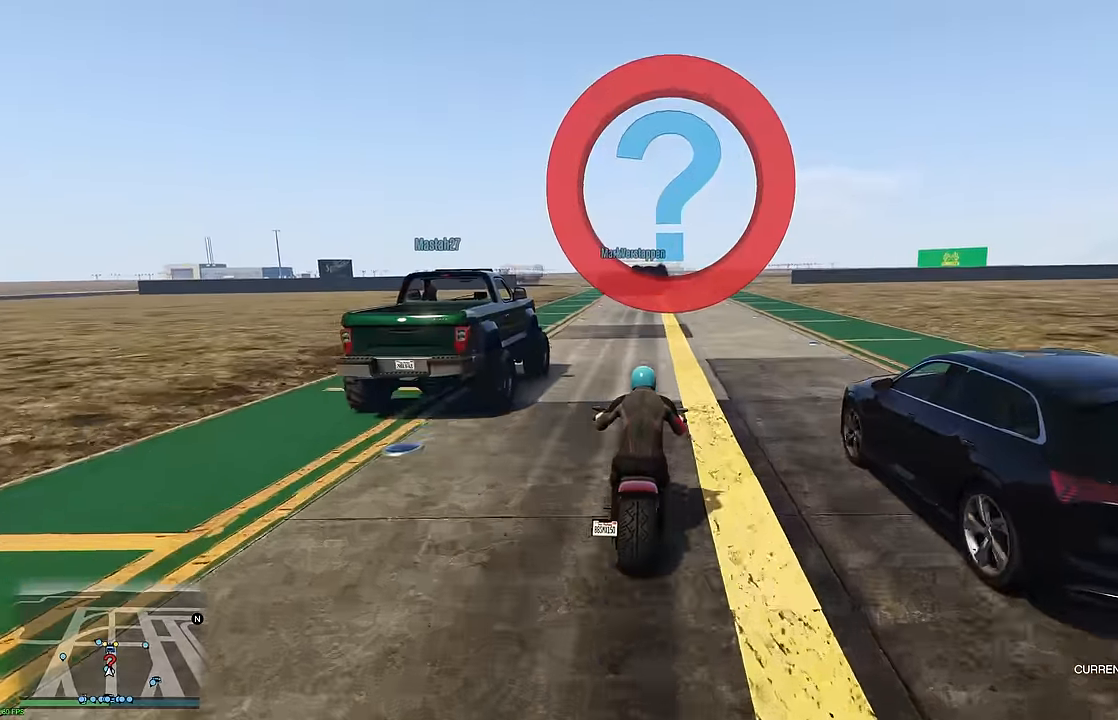
{"buttons": ["R2"], "left_stick": "center", "right_stick": "center", "events": [[317, "left_stick", "up-right"], [384, "left_stick", "center"]]}
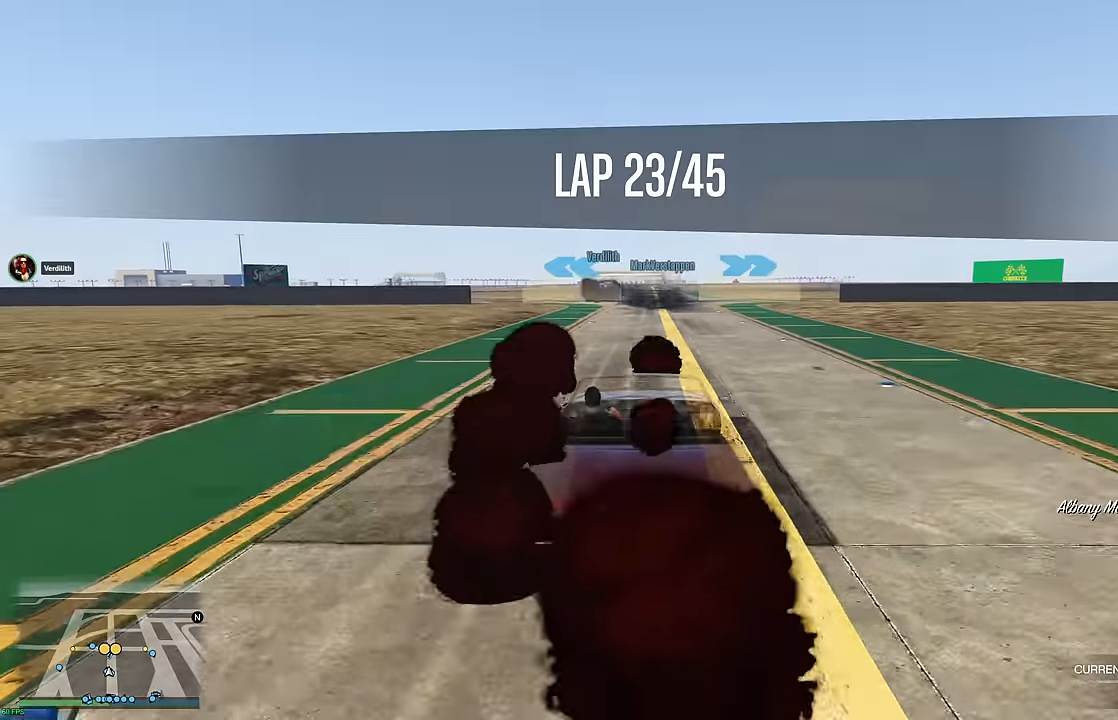
{"buttons": ["R2"], "left_stick": "center", "right_stick": "center", "events": [[200, "left_stick", "right"], [334, "left_stick", "center"]]}
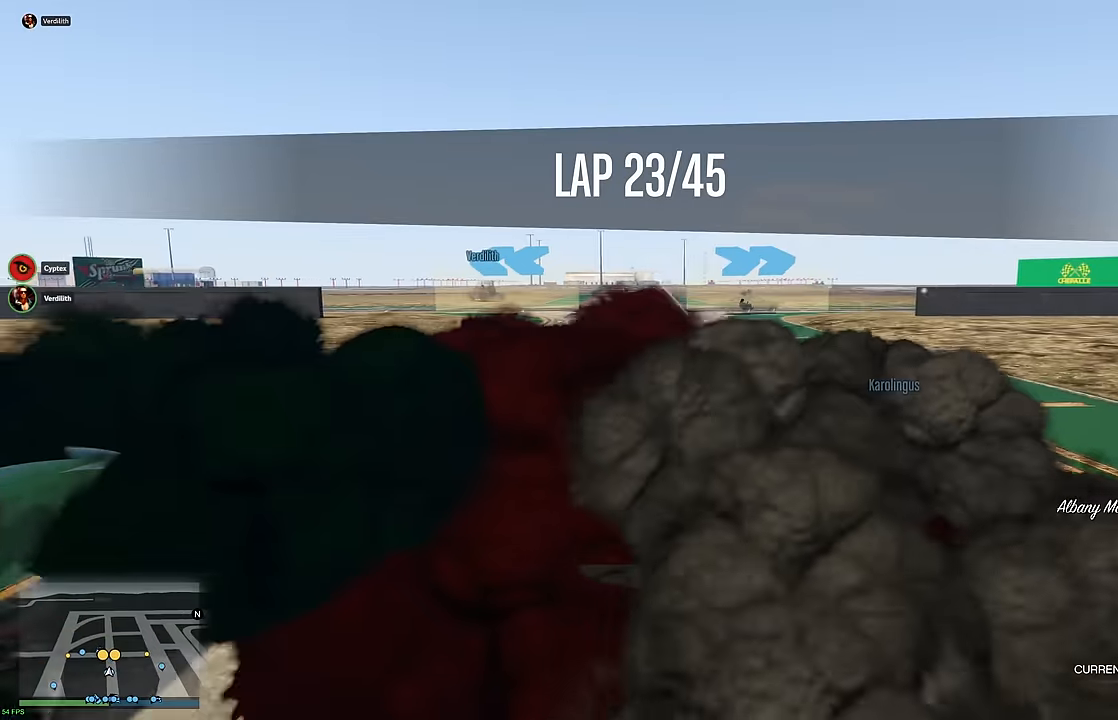
{"buttons": ["R2"], "left_stick": "right", "right_stick": "center", "events": [[117, "left_stick", "right"], [234, "R2", "up"], [300, "L2", "down"], [334, "left_stick", "center"], [384, "L2", "up"], [434, "left_stick", "right"], [500, "R2", "down"]]}
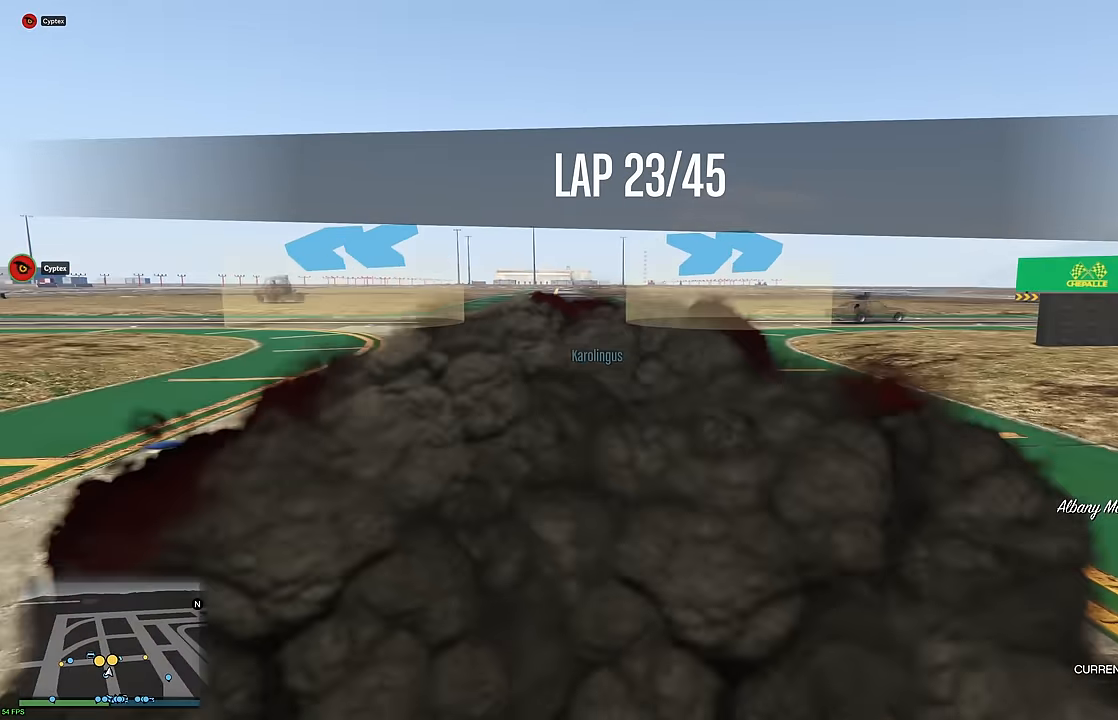
{"buttons": [], "left_stick": "right", "right_stick": "center", "events": [[50, "left_stick", "center"], [167, "left_stick", "right"], [234, "R2", "up"], [284, "L2", "down"], [334, "L2", "up"]]}
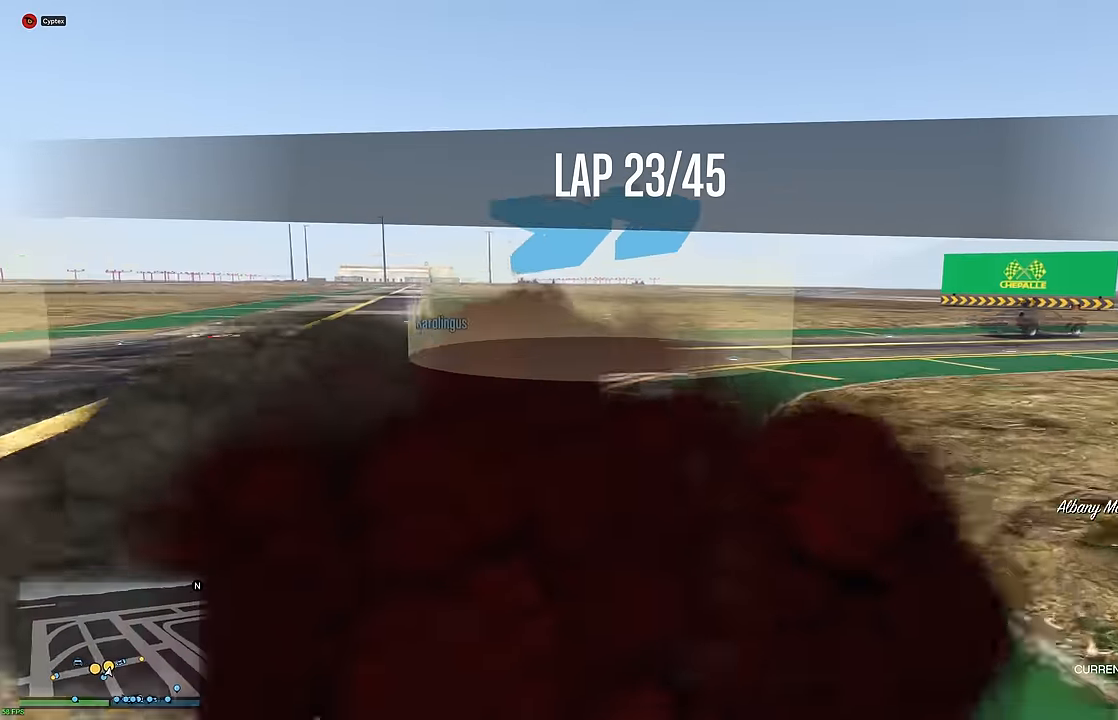
{"buttons": ["L2"], "left_stick": "right", "right_stick": "center", "events": [[467, "L2", "down"]]}
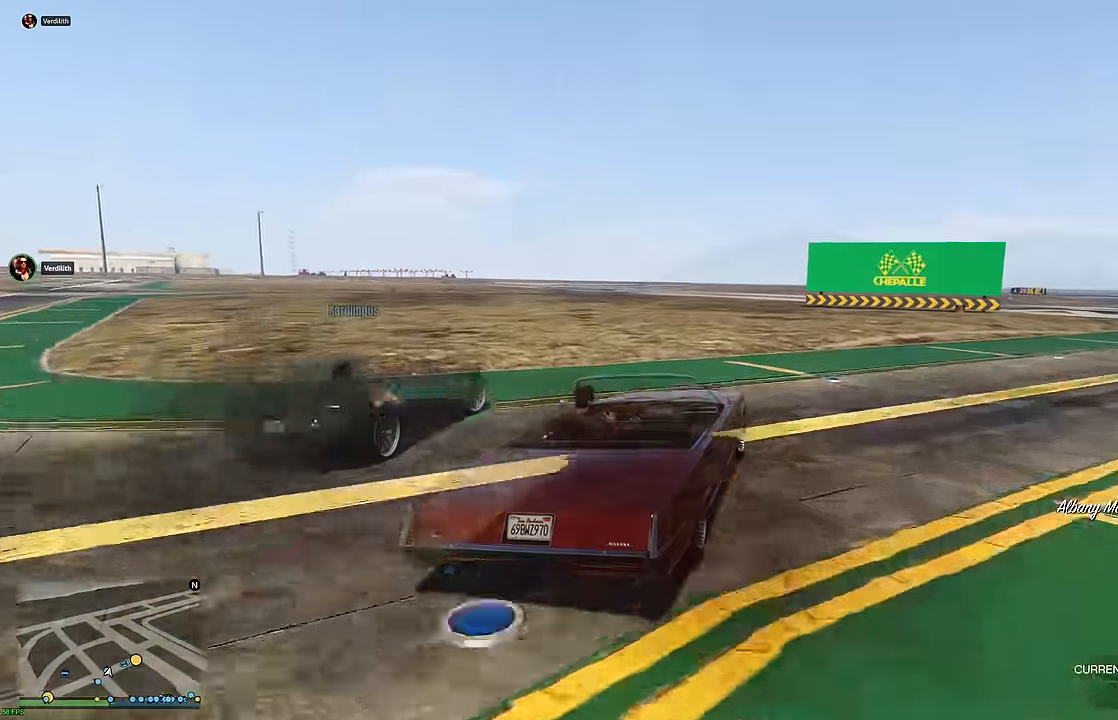
{"buttons": [], "left_stick": "right", "right_stick": "center", "events": [[34, "L2", "up"]]}